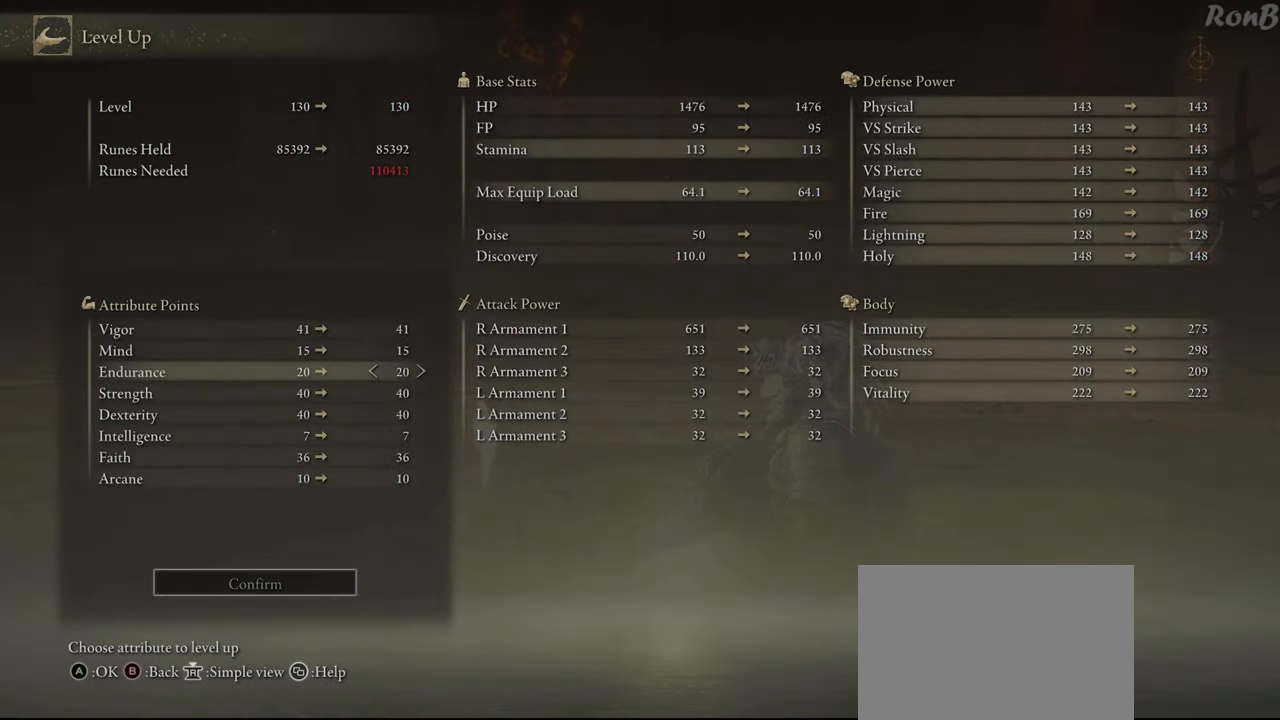
Gameplay with a controller (PlayStation layout); each line is a JSON object with the inputs held at the frame after it. "events" lists button and stick changes between this image and that frame as [ms after this image, input, new state], when the widget could be followed in between. Not read: R1.
{"buttons": [], "left_stick": "center", "right_stick": "center", "events": []}
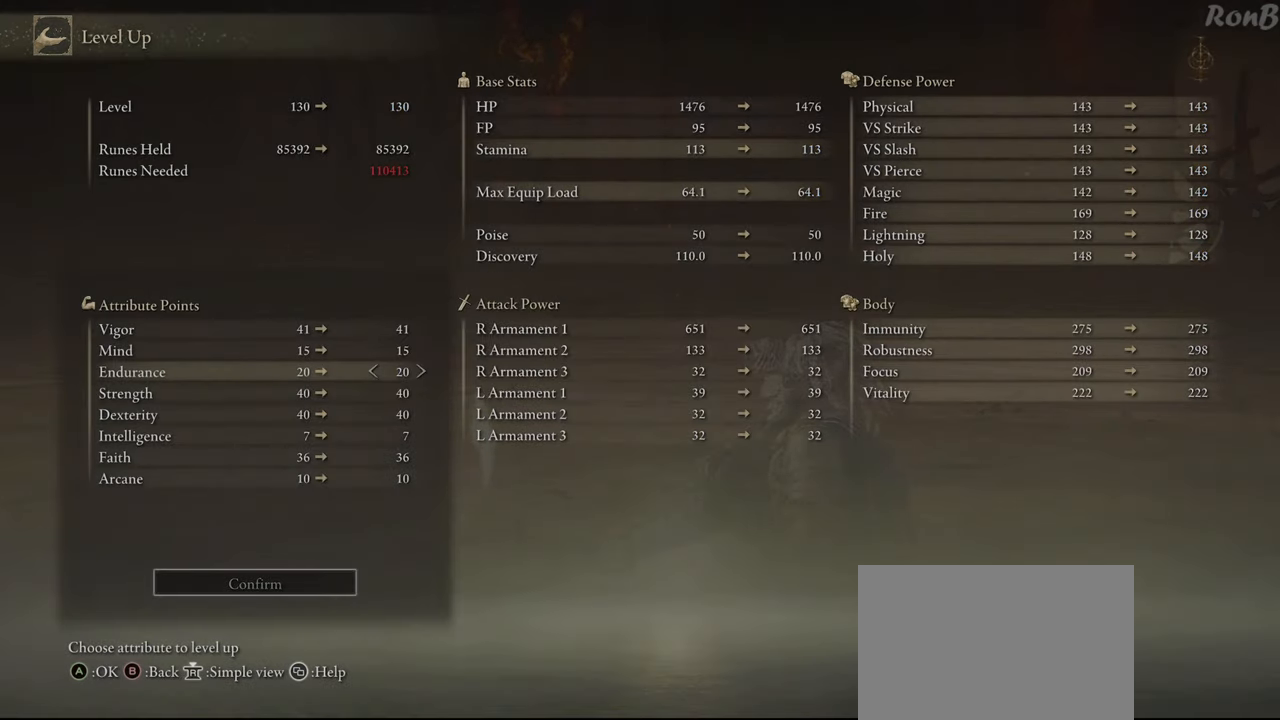
{"buttons": [], "left_stick": "center", "right_stick": "center", "events": []}
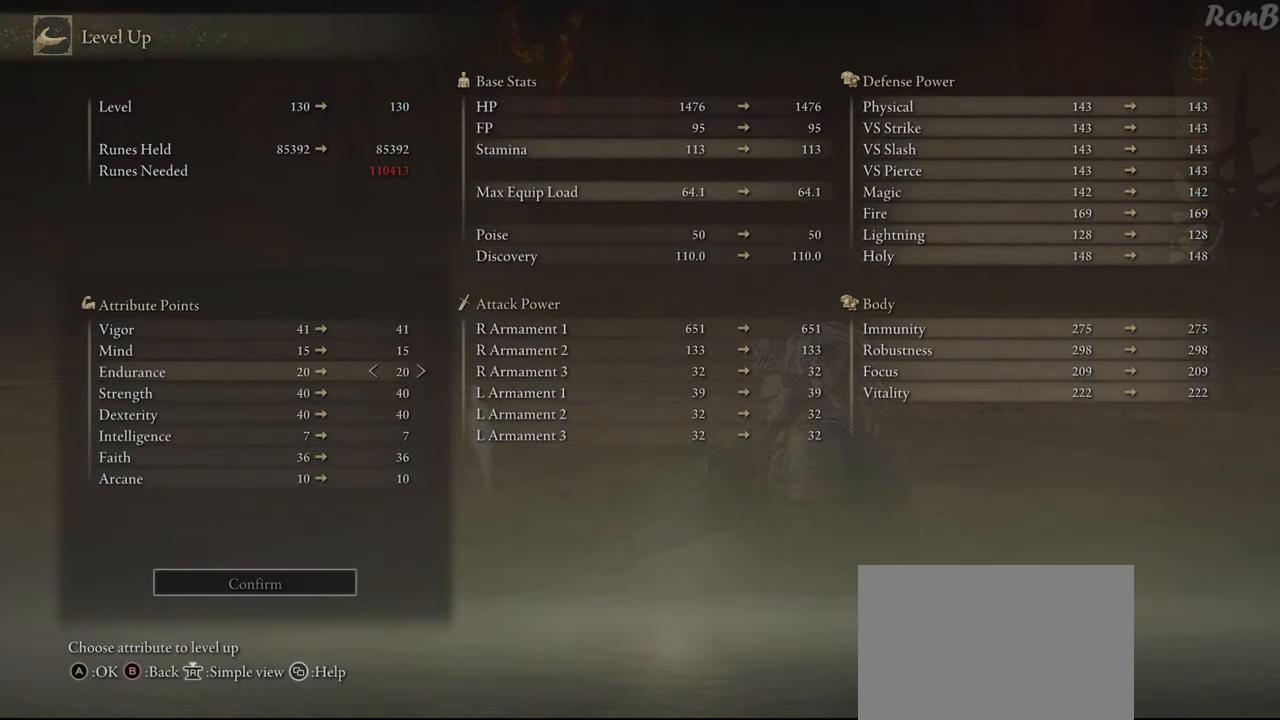
{"buttons": [], "left_stick": "center", "right_stick": "center", "events": []}
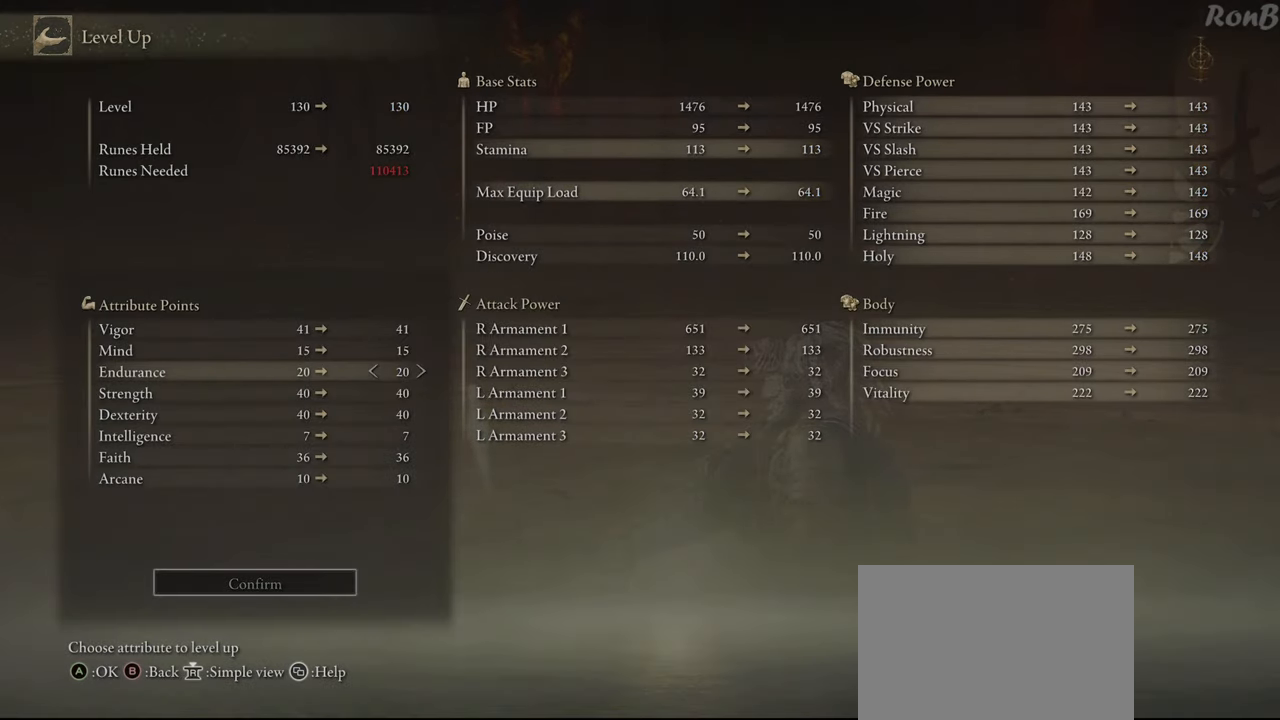
{"buttons": [], "left_stick": "center", "right_stick": "center", "events": []}
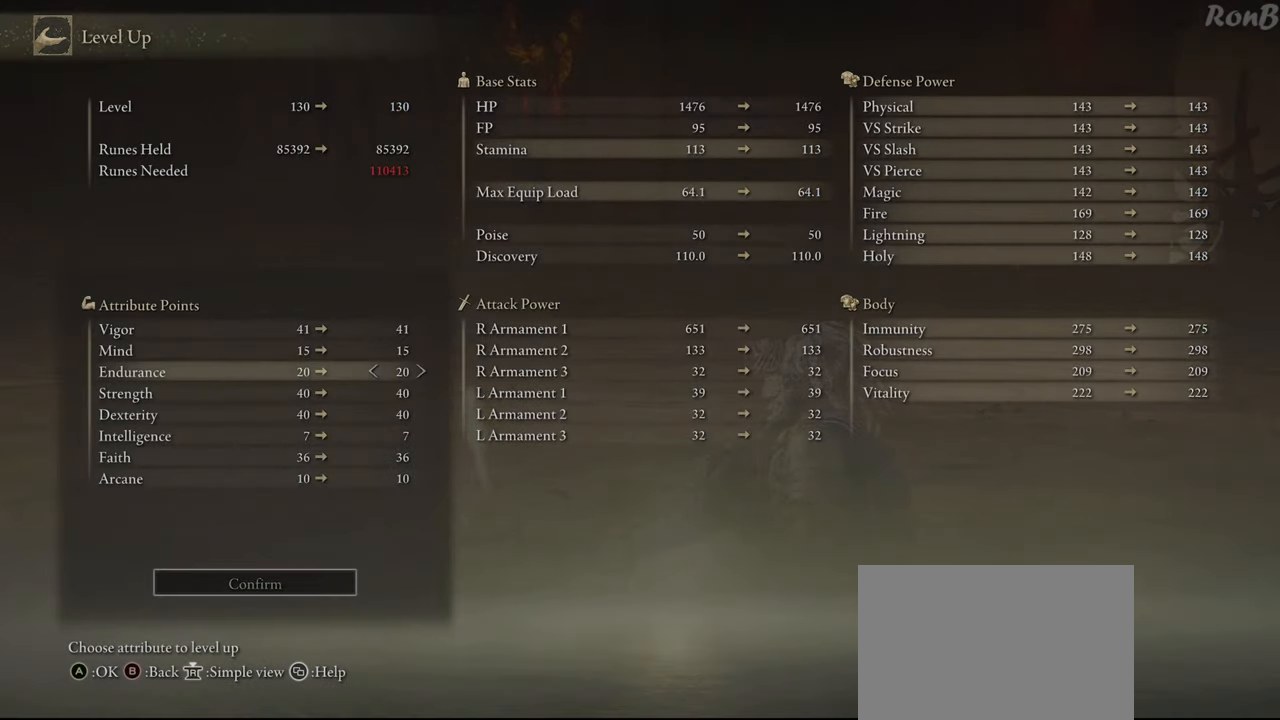
{"buttons": [], "left_stick": "center", "right_stick": "center", "events": []}
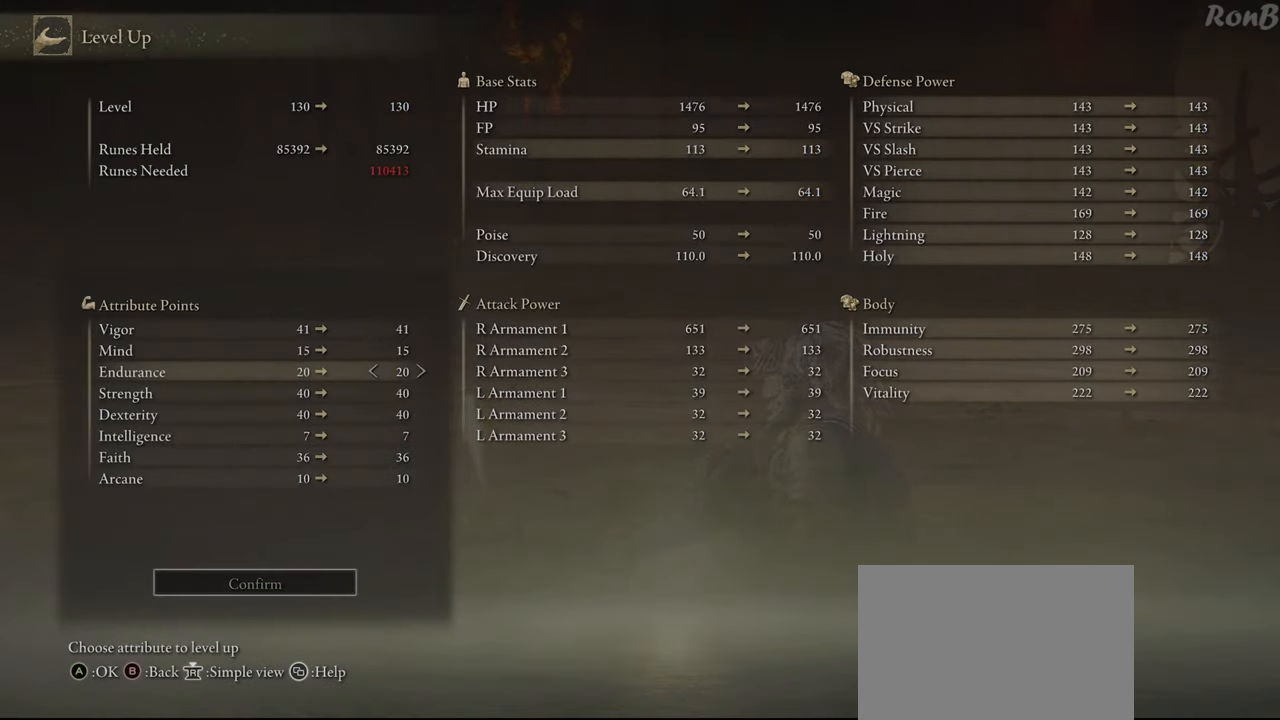
{"buttons": [], "left_stick": "center", "right_stick": "center", "events": []}
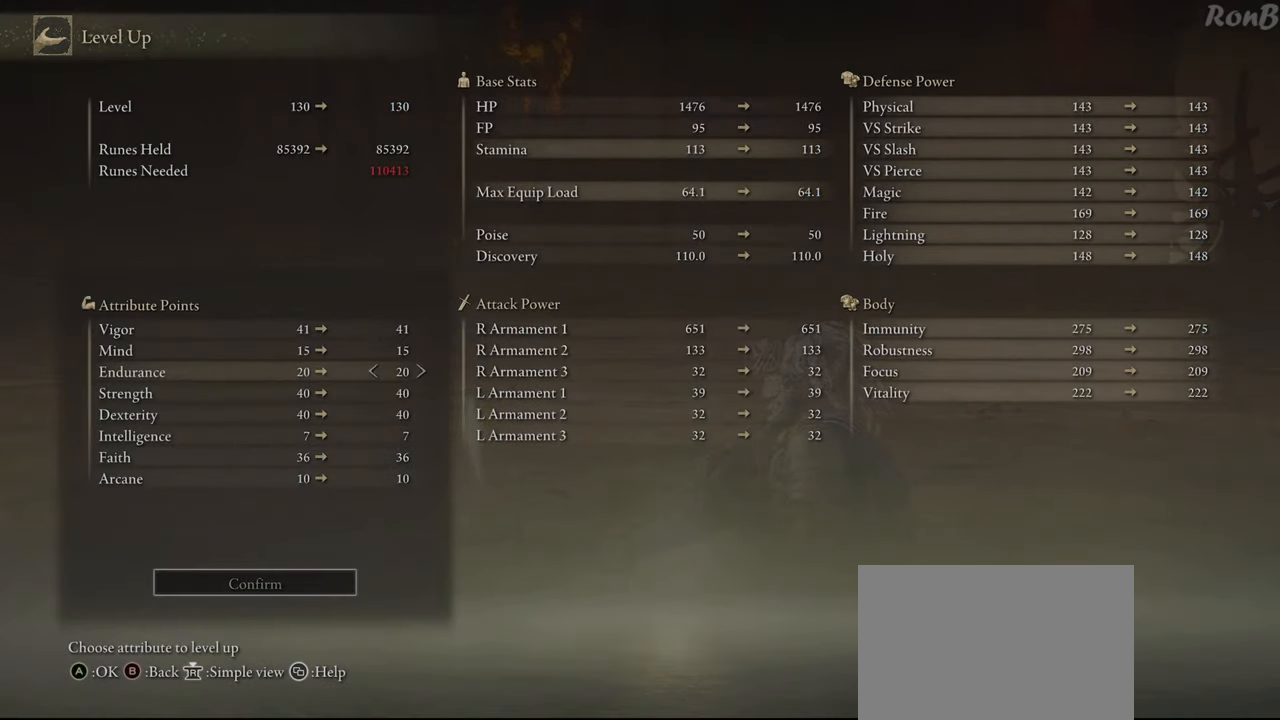
{"buttons": ["CIRCLE"], "left_stick": "center", "right_stick": "center", "events": [[233, "CIRCLE", "down"], [367, "CIRCLE", "up"], [433, "CIRCLE", "down"]]}
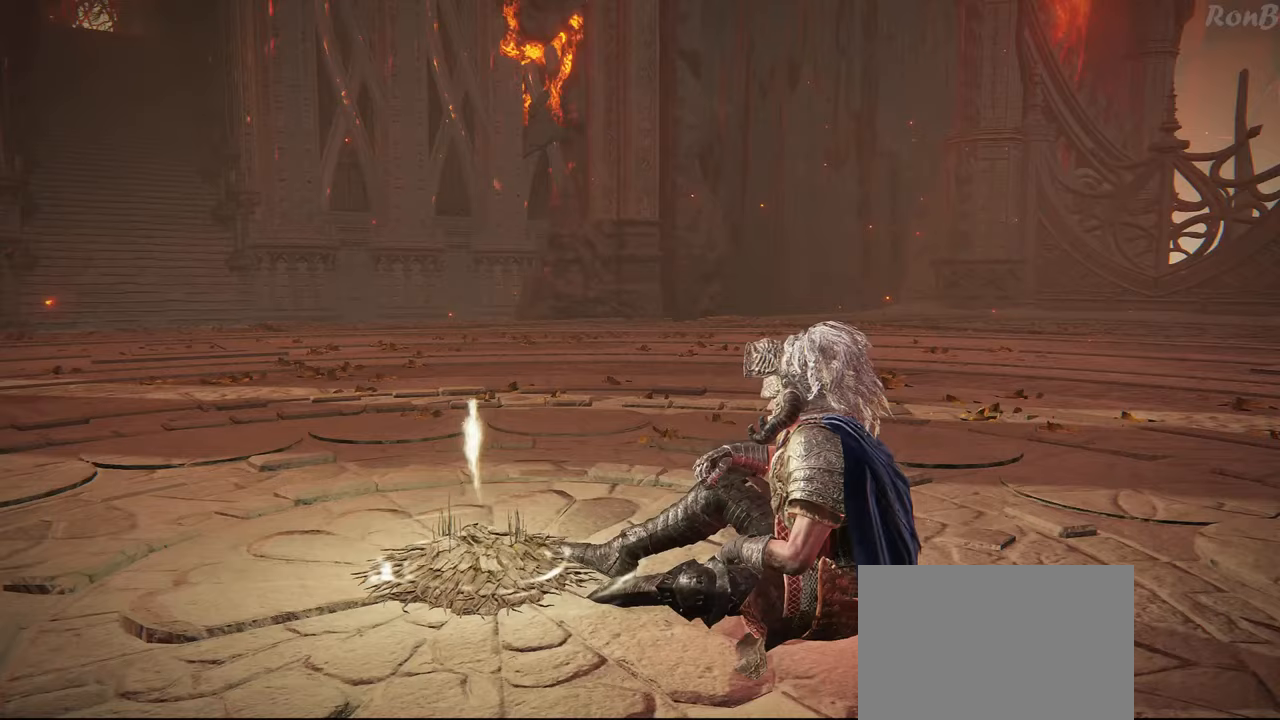
{"buttons": [], "left_stick": "center", "right_stick": "center", "events": [[33, "CIRCLE", "up"], [100, "CIRCLE", "down"], [167, "CIRCLE", "up"]]}
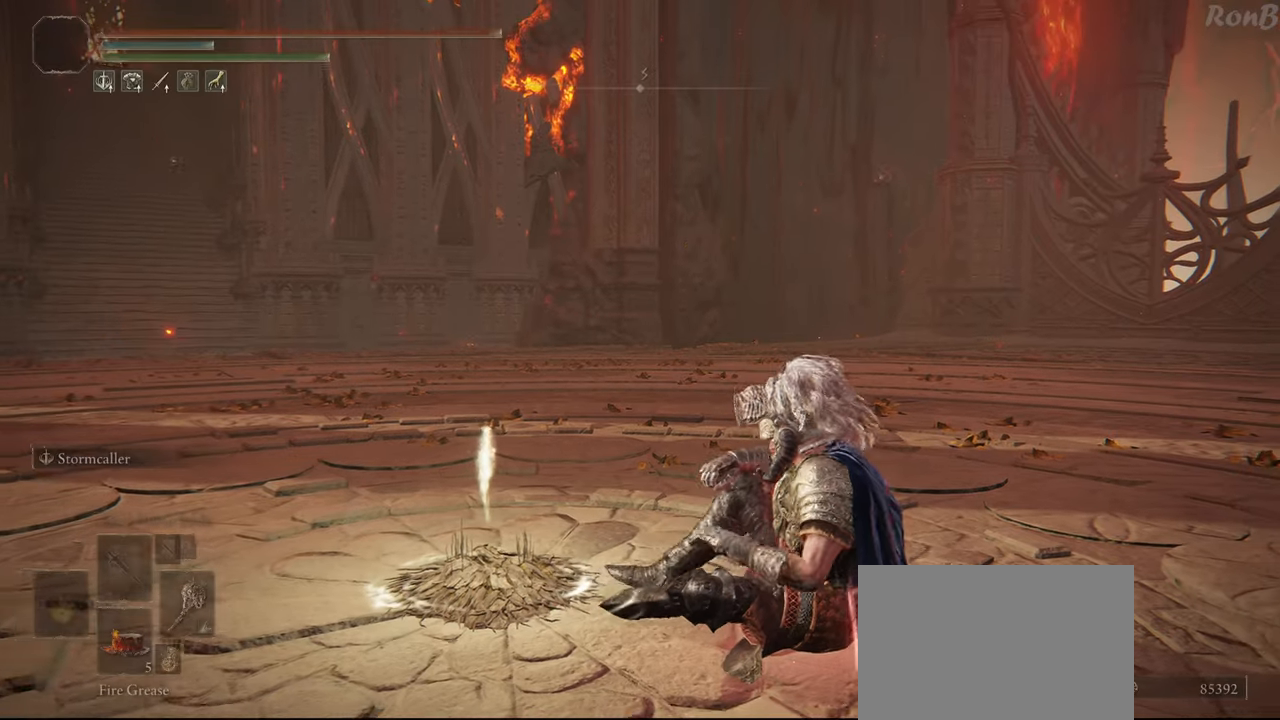
{"buttons": [], "left_stick": "center", "right_stick": "down", "events": [[33, "right_stick", "down-left"], [117, "right_stick", "center"], [317, "R2", "down"], [367, "R2", "up"], [500, "right_stick", "down"]]}
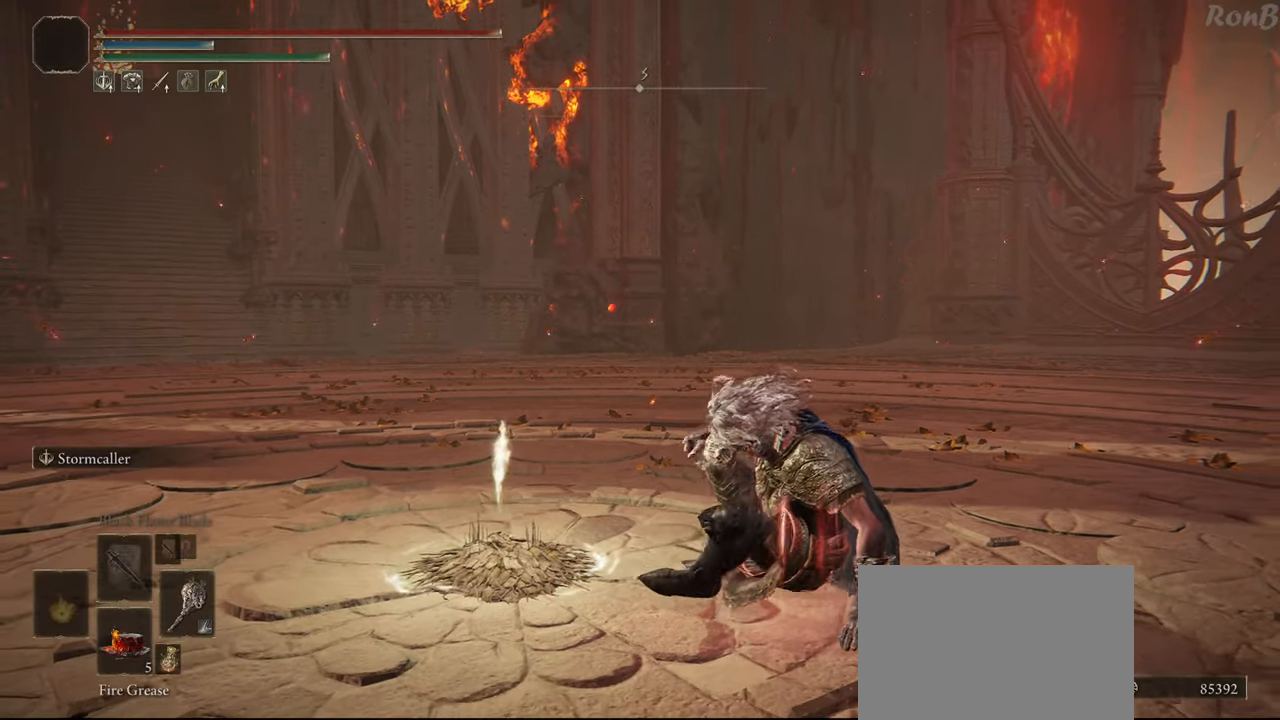
{"buttons": [], "left_stick": "center", "right_stick": "center", "events": [[150, "right_stick", "center"]]}
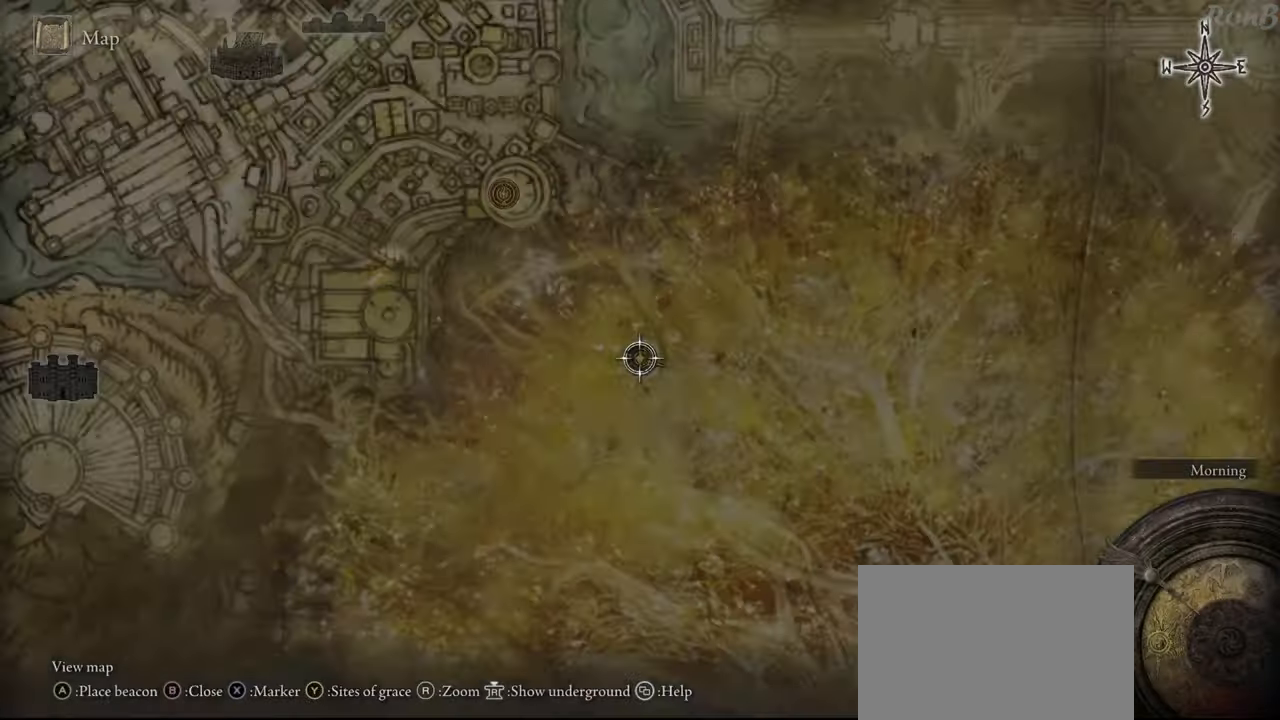
{"buttons": ["R3"], "left_stick": "center", "right_stick": "center", "events": [[50, "TRIANGLE", "down"], [183, "TRIANGLE", "up"], [433, "R3", "down"]]}
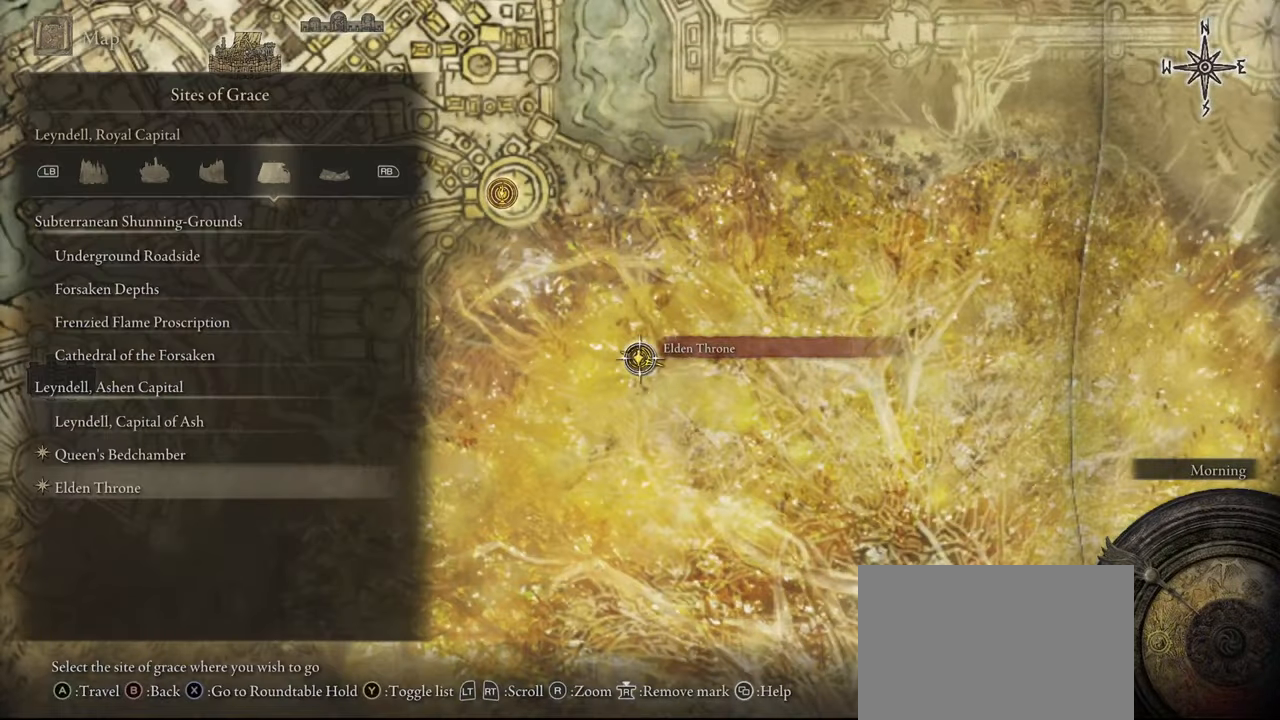
{"buttons": [], "left_stick": "center", "right_stick": "center", "events": [[50, "R3", "up"]]}
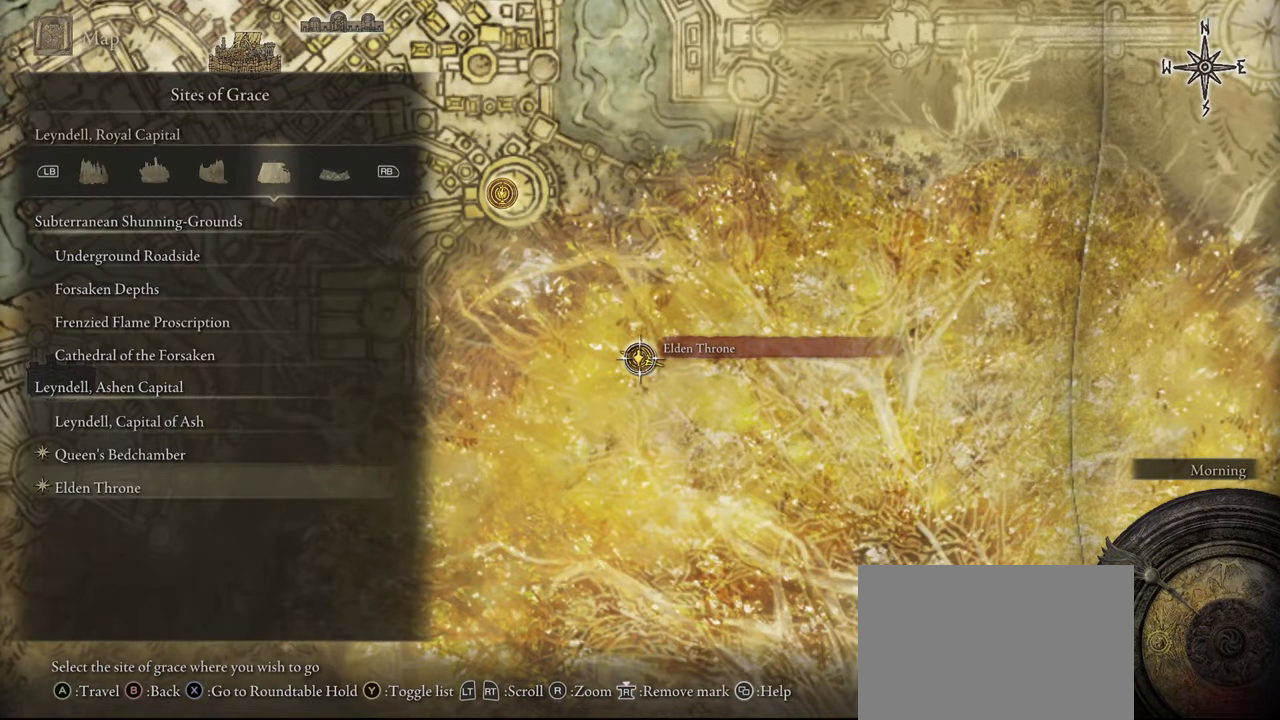
{"buttons": [], "left_stick": "center", "right_stick": "center", "events": [[67, "DPAD_UP", "down"], [183, "DPAD_UP", "up"], [333, "R3", "down"], [417, "R3", "up"]]}
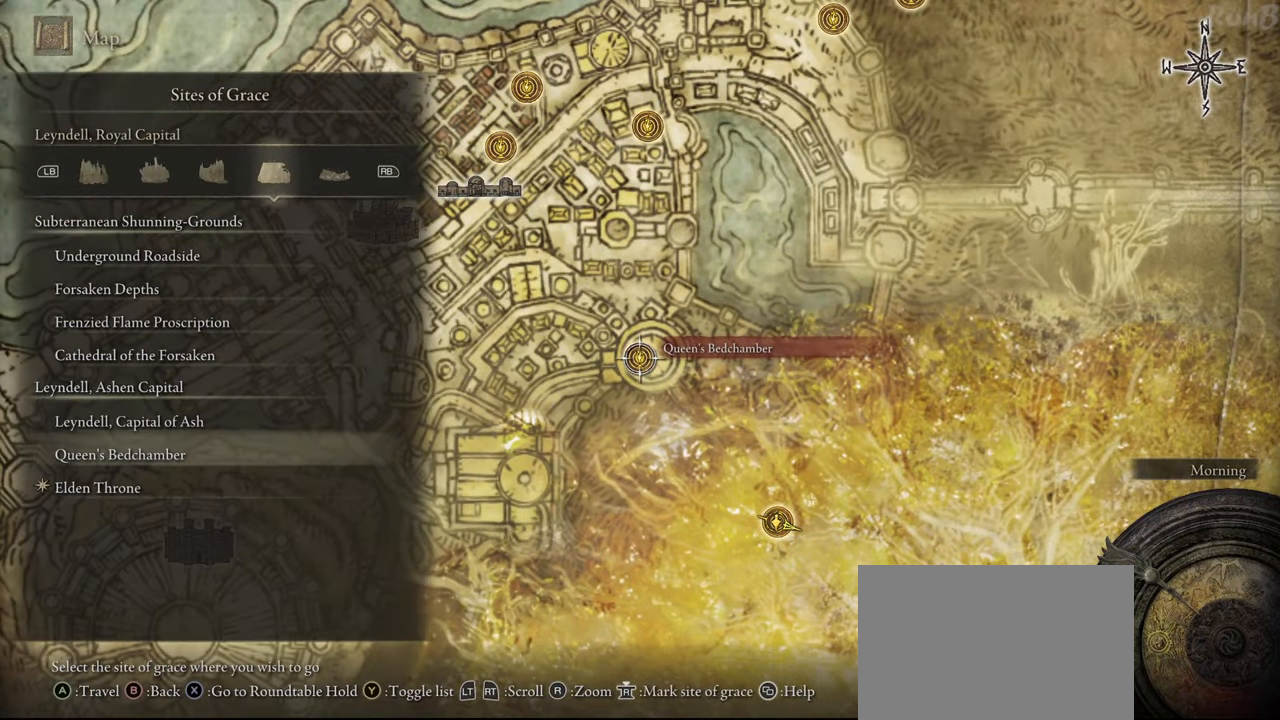
{"buttons": ["CROSS"], "left_stick": "center", "right_stick": "center", "events": [[217, "SQUARE", "down"], [317, "SQUARE", "up"], [433, "CROSS", "down"]]}
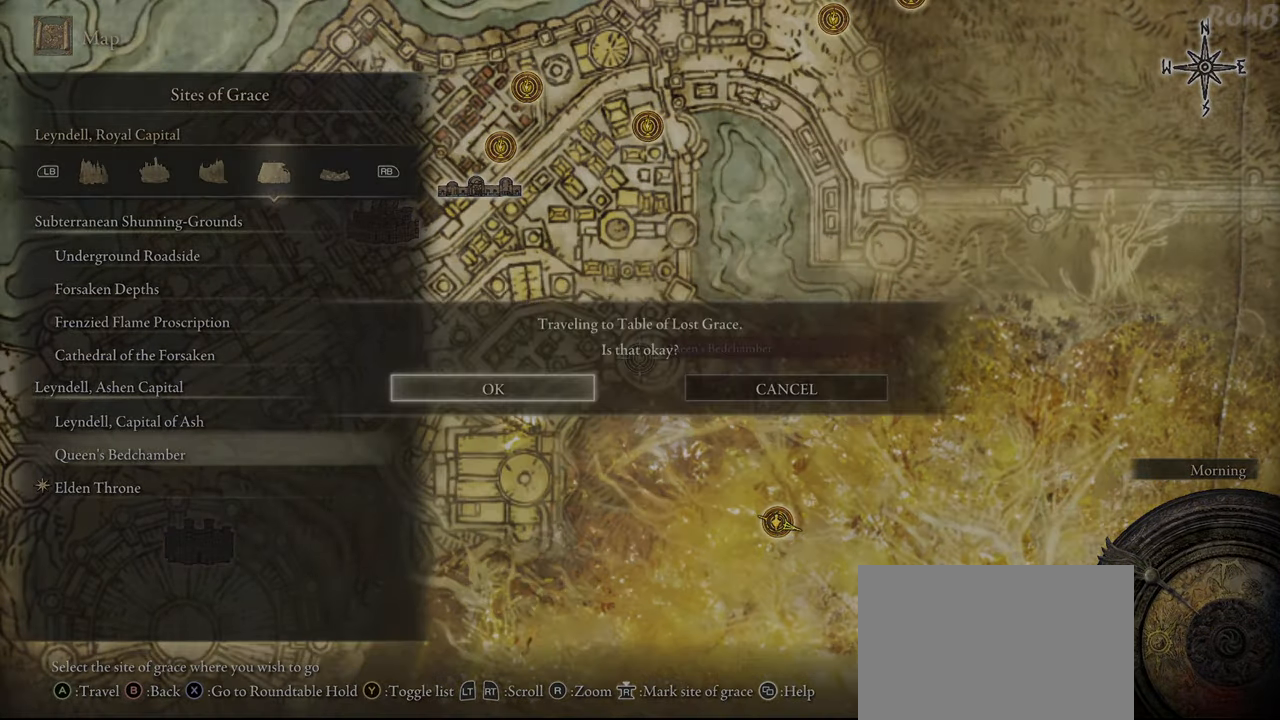
{"buttons": [], "left_stick": "center", "right_stick": "center", "events": [[33, "CROSS", "up"]]}
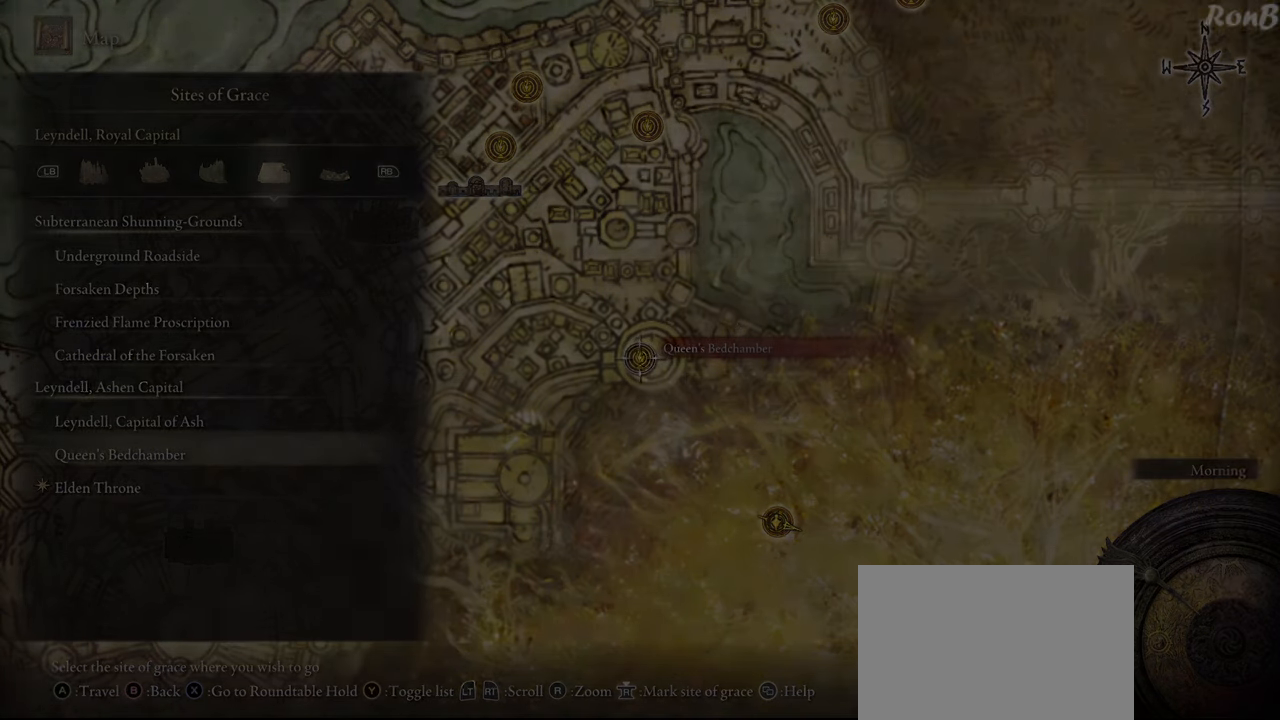
{"buttons": [], "left_stick": "center", "right_stick": "center", "events": []}
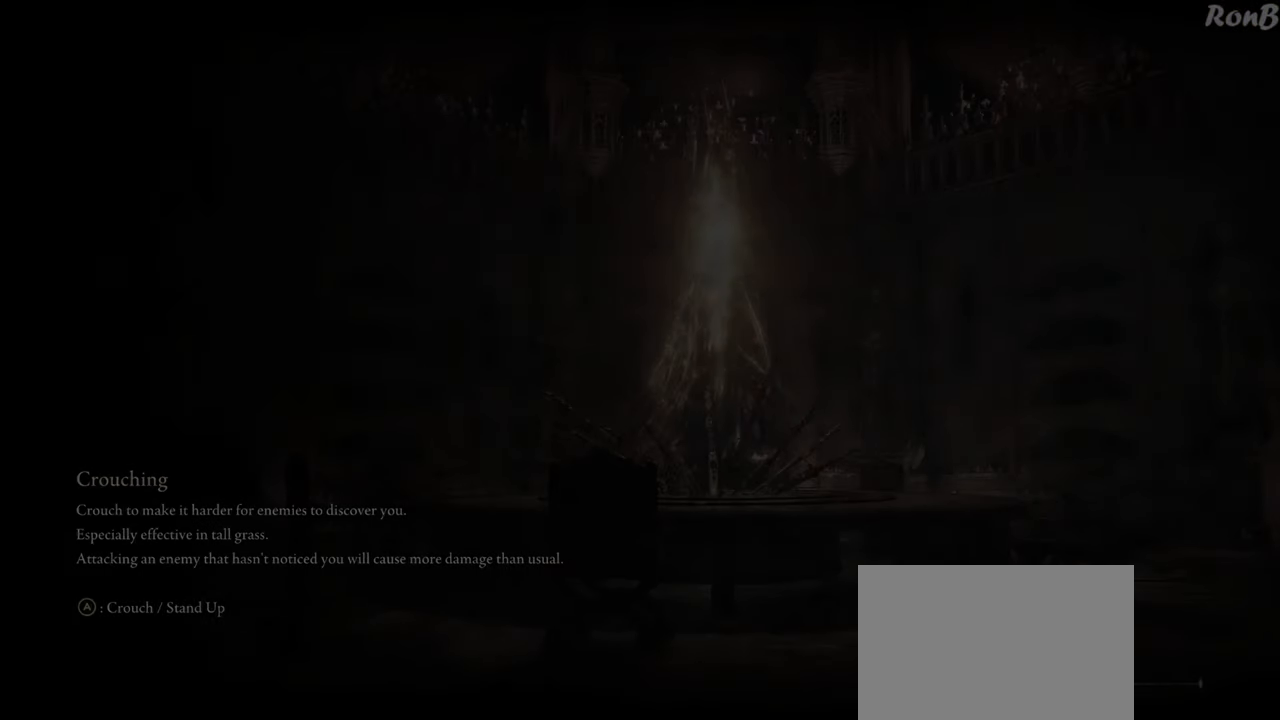
{"buttons": [], "left_stick": "center", "right_stick": "center", "events": []}
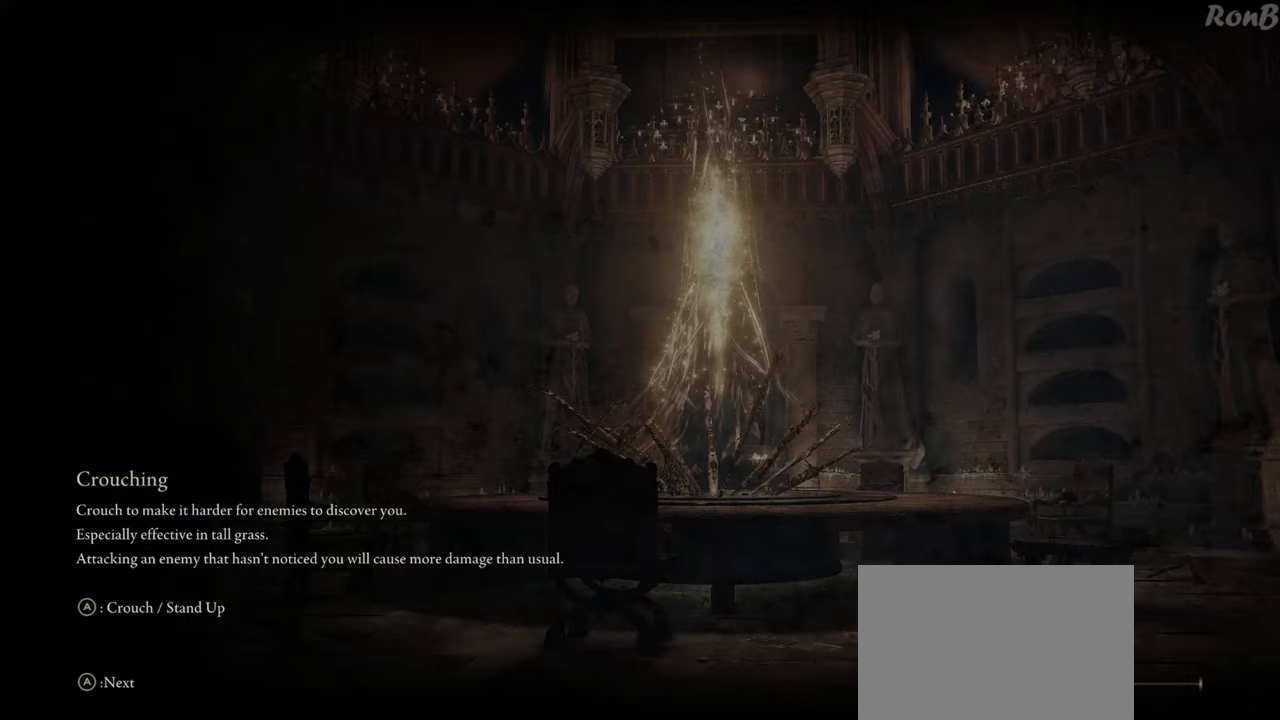
{"buttons": [], "left_stick": "center", "right_stick": "center", "events": []}
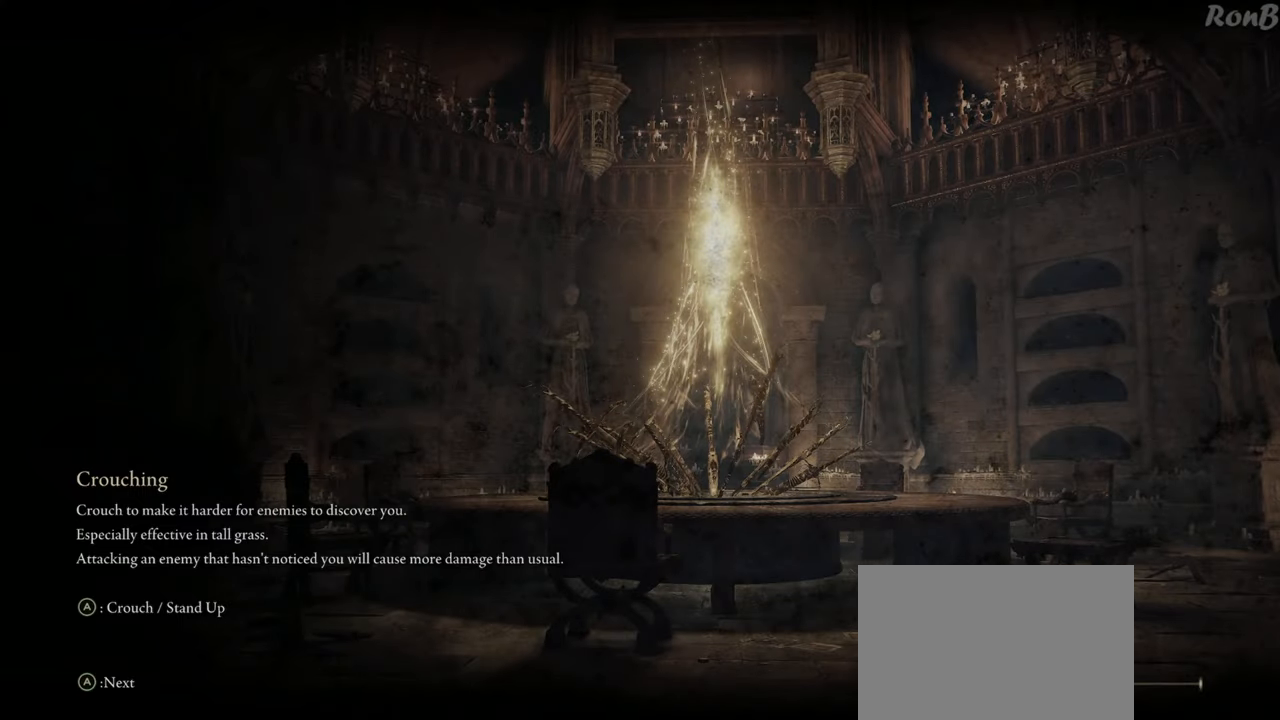
{"buttons": [], "left_stick": "center", "right_stick": "center", "events": []}
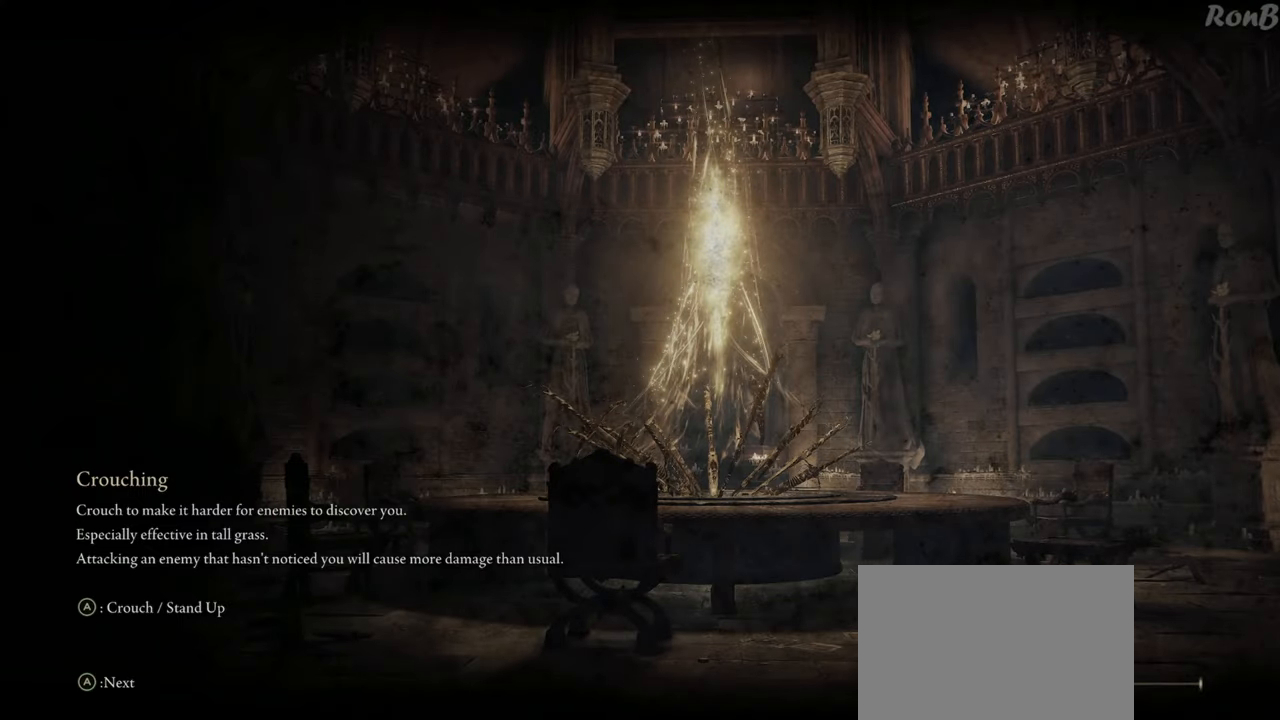
{"buttons": [], "left_stick": "center", "right_stick": "center", "events": []}
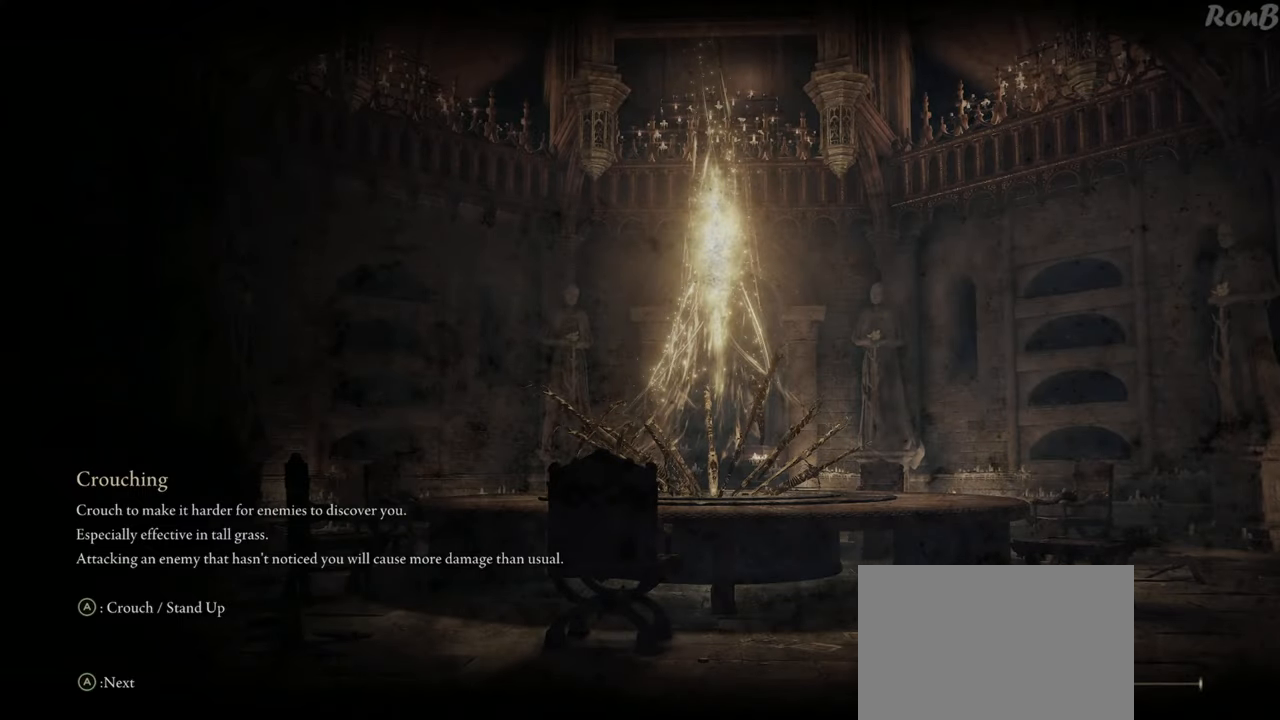
{"buttons": [], "left_stick": "center", "right_stick": "center", "events": []}
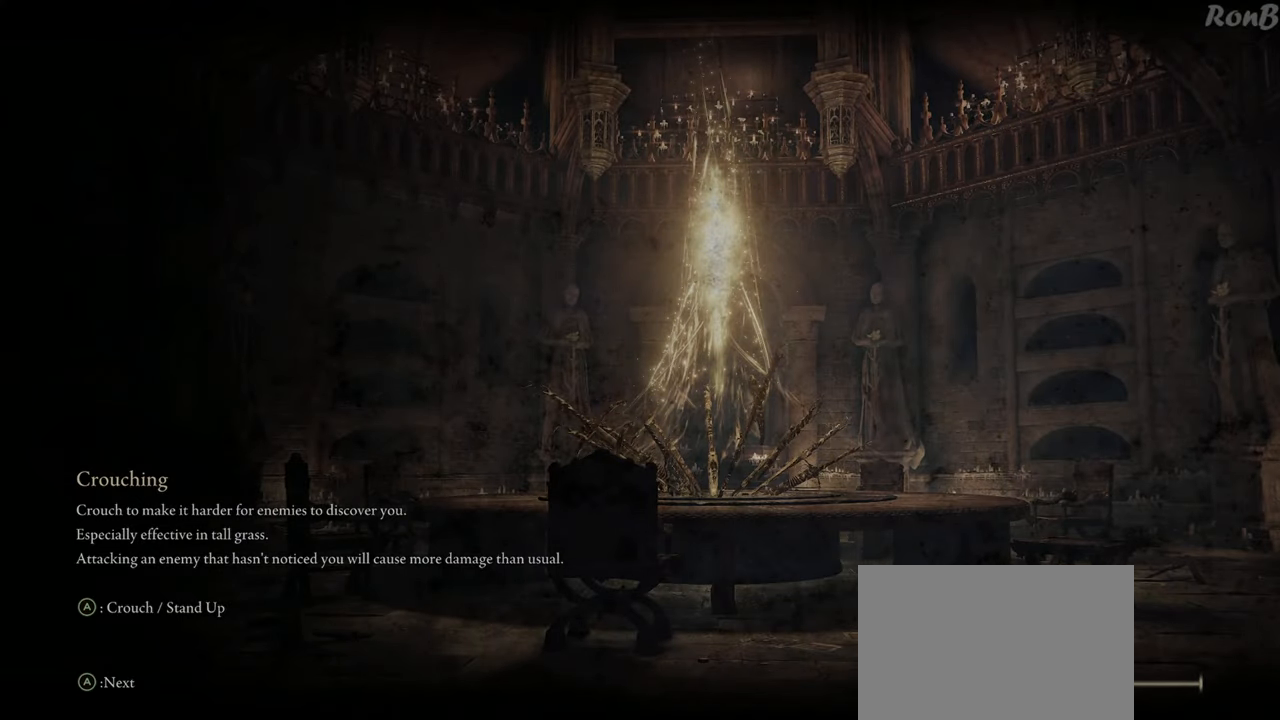
{"buttons": ["R2"], "left_stick": "up", "right_stick": "down", "events": [[150, "R2", "down"], [167, "left_stick", "up"], [500, "right_stick", "down"]]}
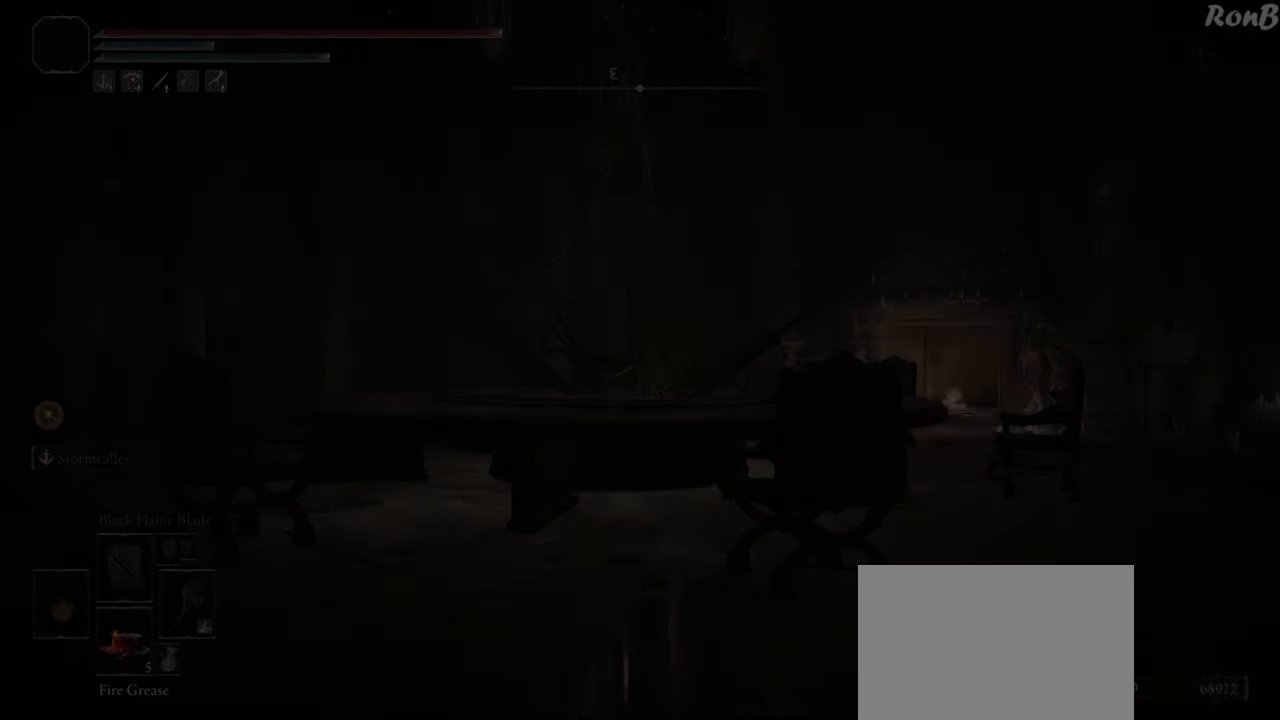
{"buttons": ["R2"], "left_stick": "up", "right_stick": "down-left", "events": [[83, "right_stick", "down-left"], [233, "right_stick", "center"], [500, "right_stick", "down-left"]]}
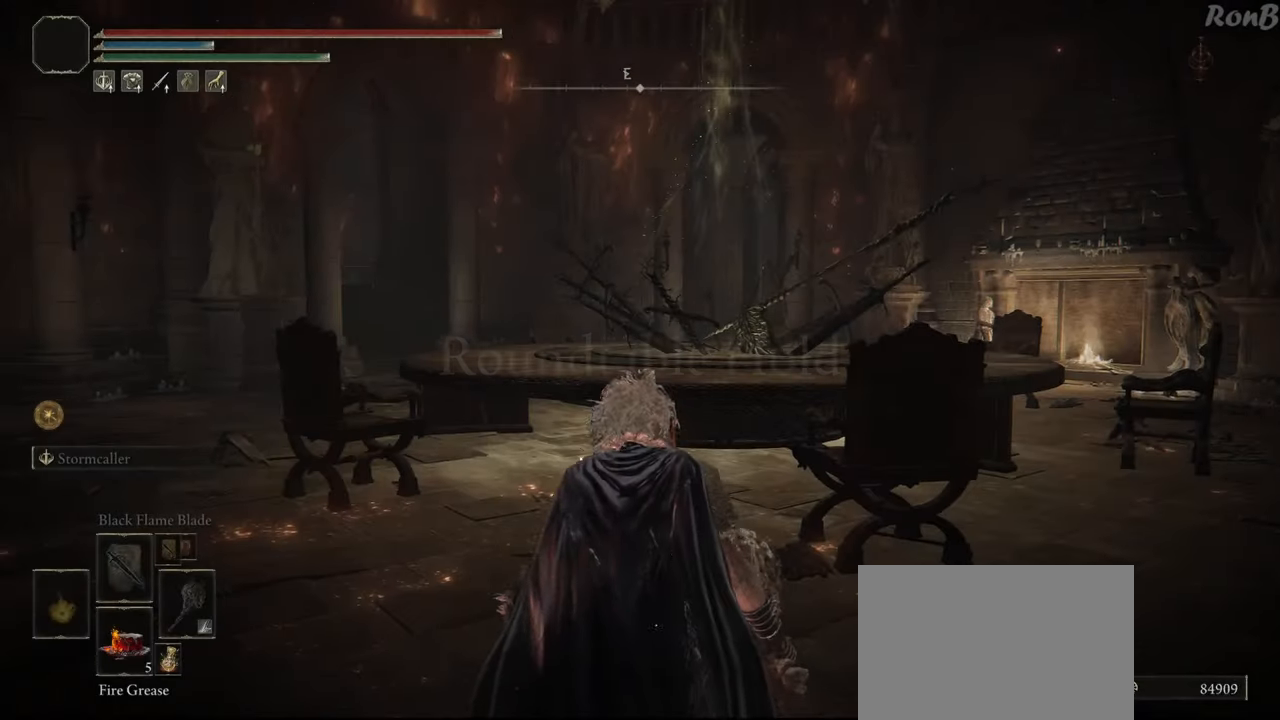
{"buttons": ["R2"], "left_stick": "up", "right_stick": "center", "events": [[133, "right_stick", "center"]]}
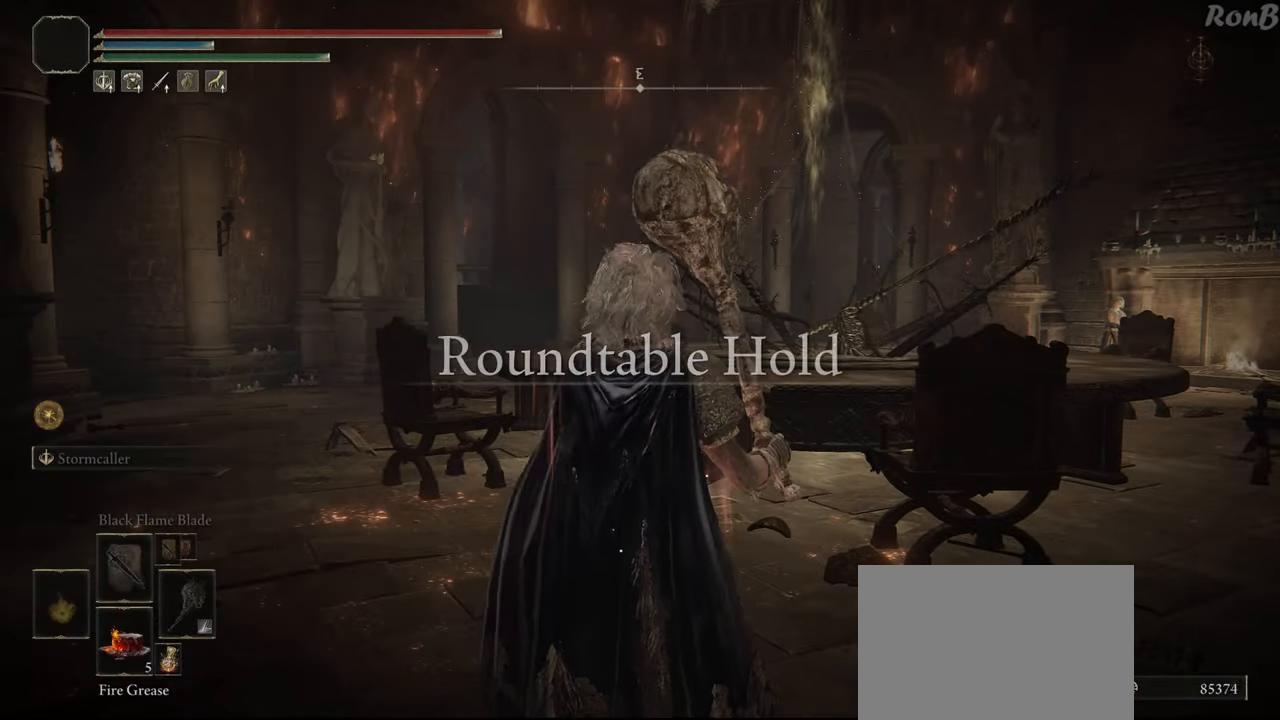
{"buttons": ["L2", "R2"], "left_stick": "up", "right_stick": "center", "events": [[350, "L2", "down"]]}
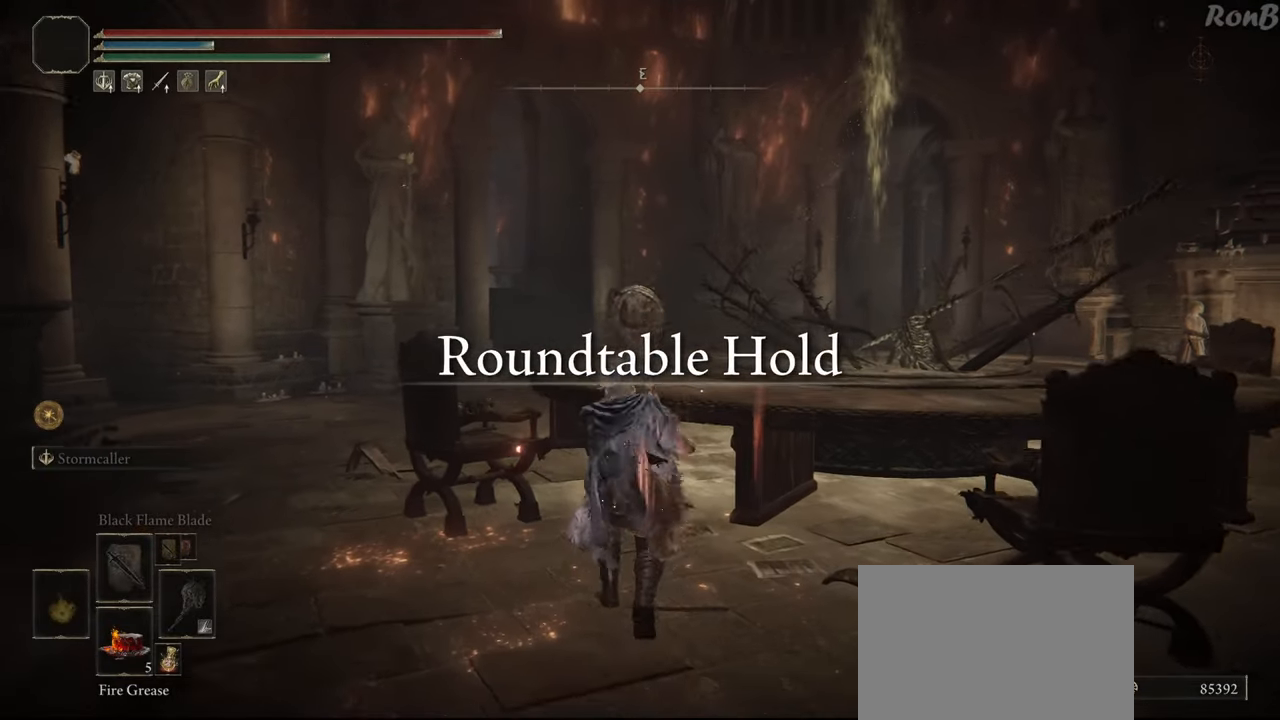
{"buttons": ["R2"], "left_stick": "up", "right_stick": "down-right", "events": [[67, "L2", "up"], [150, "right_stick", "down-right"]]}
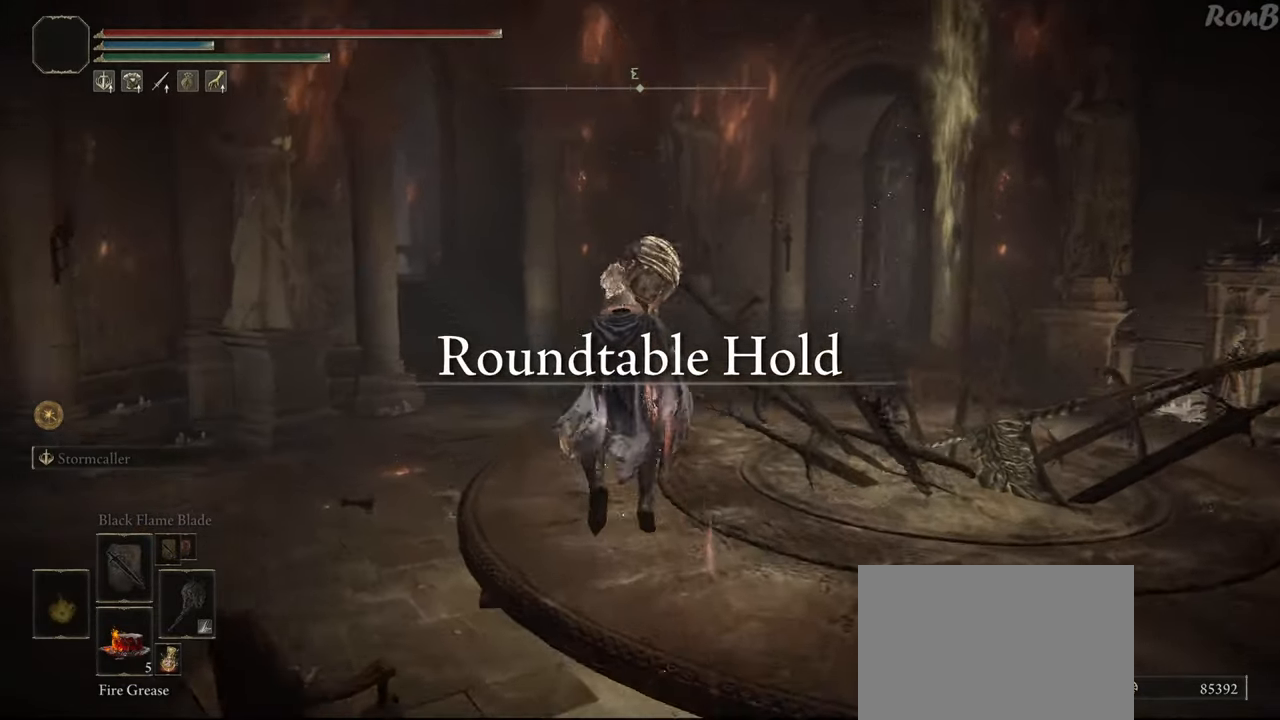
{"buttons": ["R2"], "left_stick": "up", "right_stick": "center", "events": [[350, "right_stick", "center"]]}
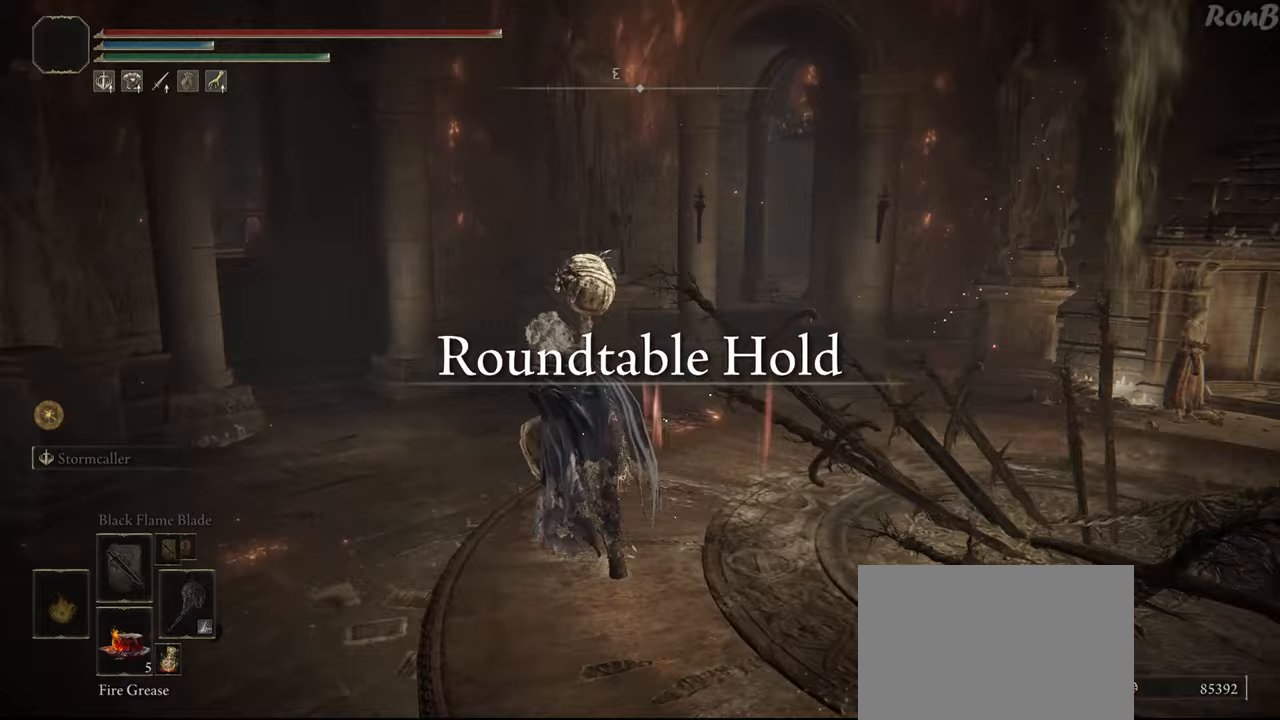
{"buttons": ["R2"], "left_stick": "up", "right_stick": "center", "events": [[300, "L2", "down"], [483, "L2", "up"]]}
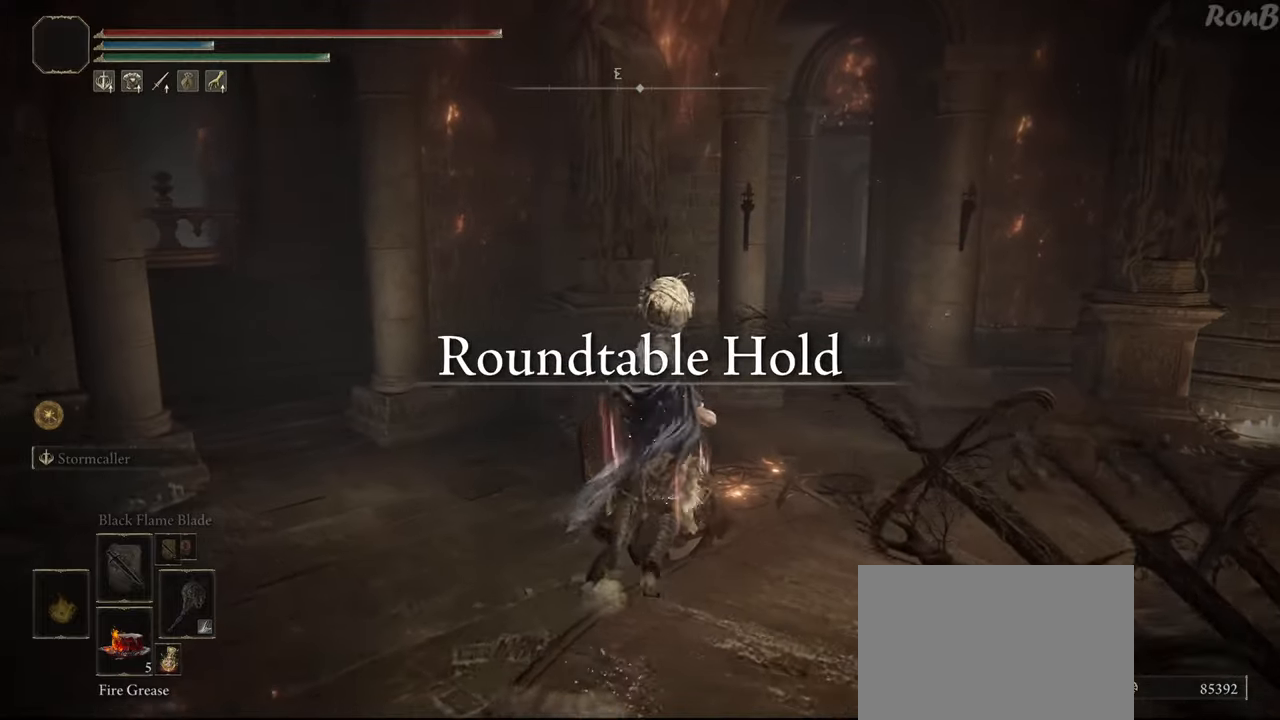
{"buttons": ["R2"], "left_stick": "up", "right_stick": "center", "events": [[100, "right_stick", "right"], [317, "right_stick", "center"]]}